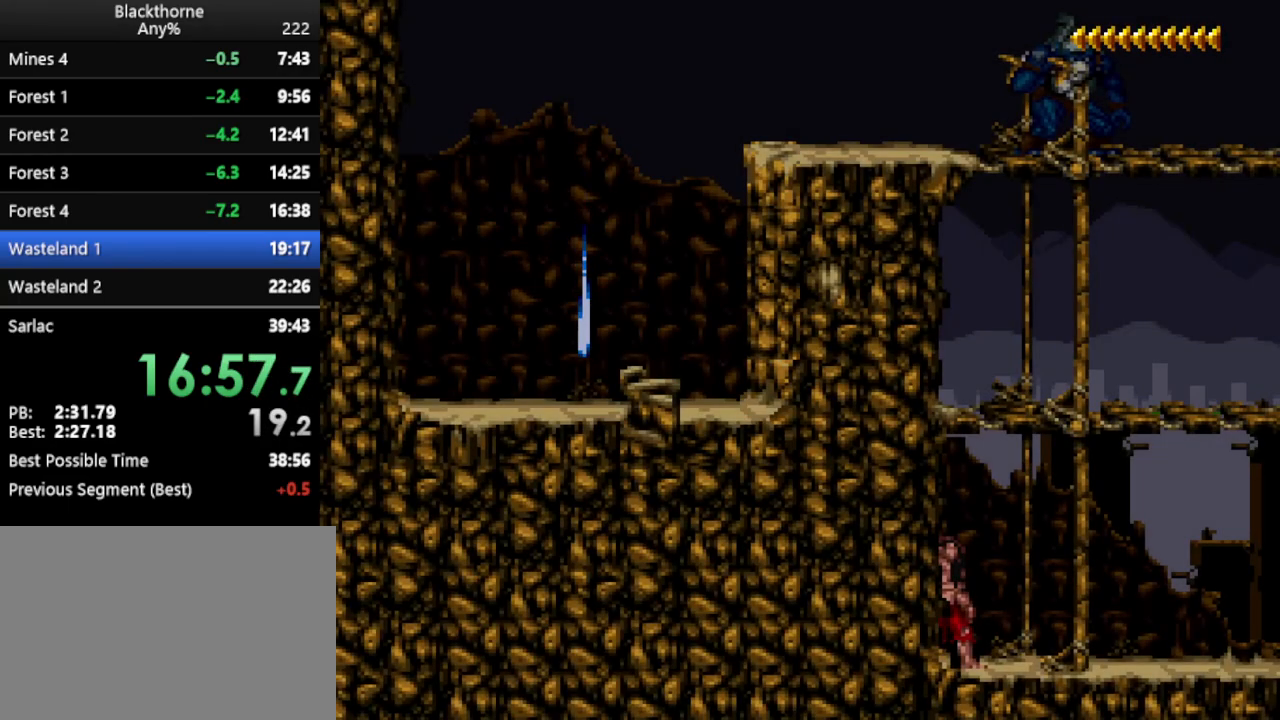
Gameplay with keyboard; each line is a JSON object with the keys held at the frame after it. "events" lists presses ("down") and releases ("up") of ".", "/", "a", "comma", "d", "minus", "num0", "num1", "num2", "num3", "num4", "num5", "num6", "num7", "num8", "num9", "return", "s", "space" and "w" between this image and that frame as [ms after this image, input, new state], when the widget could be followed in between. No other keys are recorded. Mouse input is not recorded.
{"keys": ["num3"], "events": [[350, "num3", "down"], [400, "num3", "up"], [483, "num3", "down"]]}
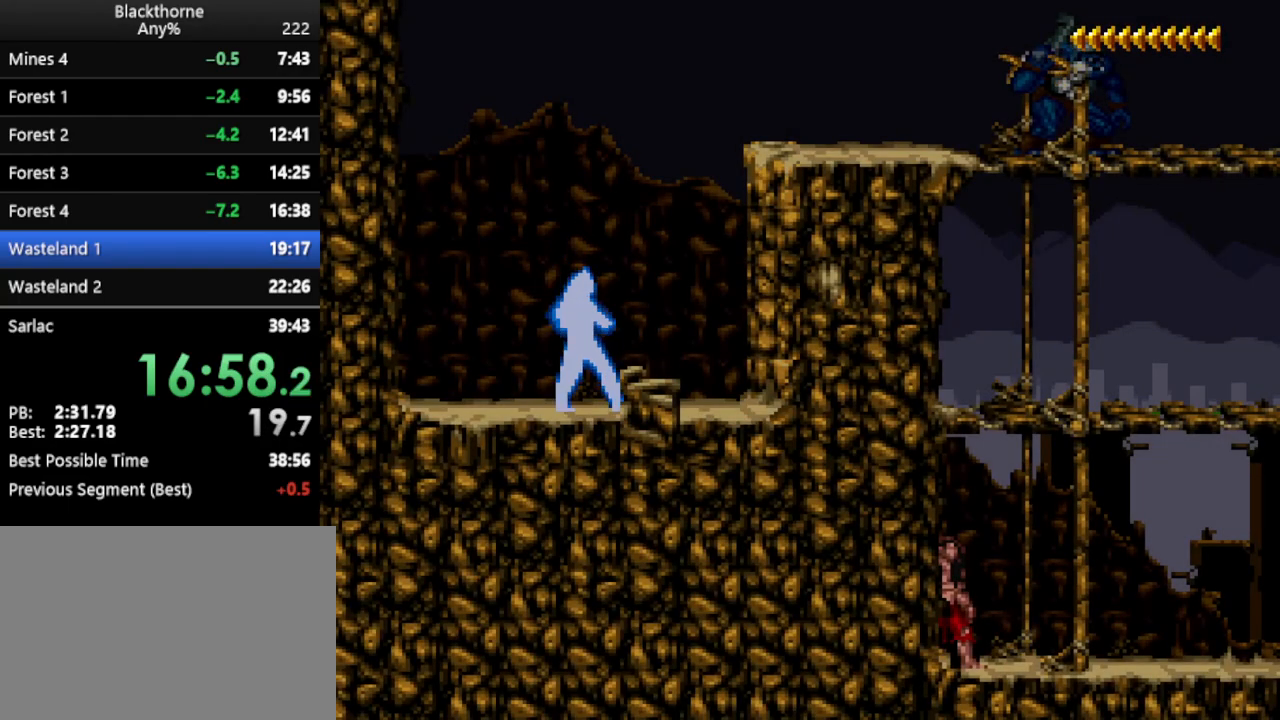
{"keys": ["num3"], "events": [[33, "num3", "up"], [83, "num3", "down"], [133, "num3", "up"], [217, "num3", "down"], [267, "num3", "up"], [317, "num3", "down"], [367, "num3", "up"], [467, "num3", "down"]]}
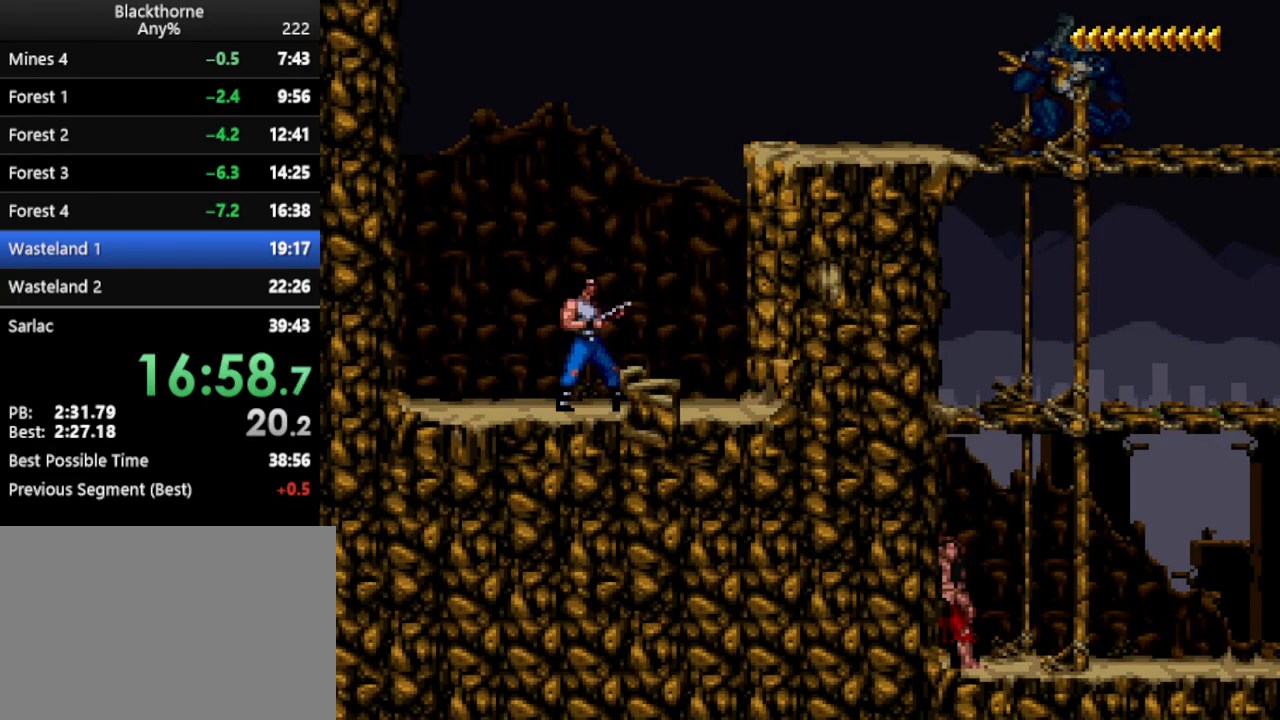
{"keys": ["d", "num1"], "events": [[17, "num3", "up"], [50, "num3", "down"], [150, "num3", "up"], [250, "num1", "down"], [333, "d", "down"]]}
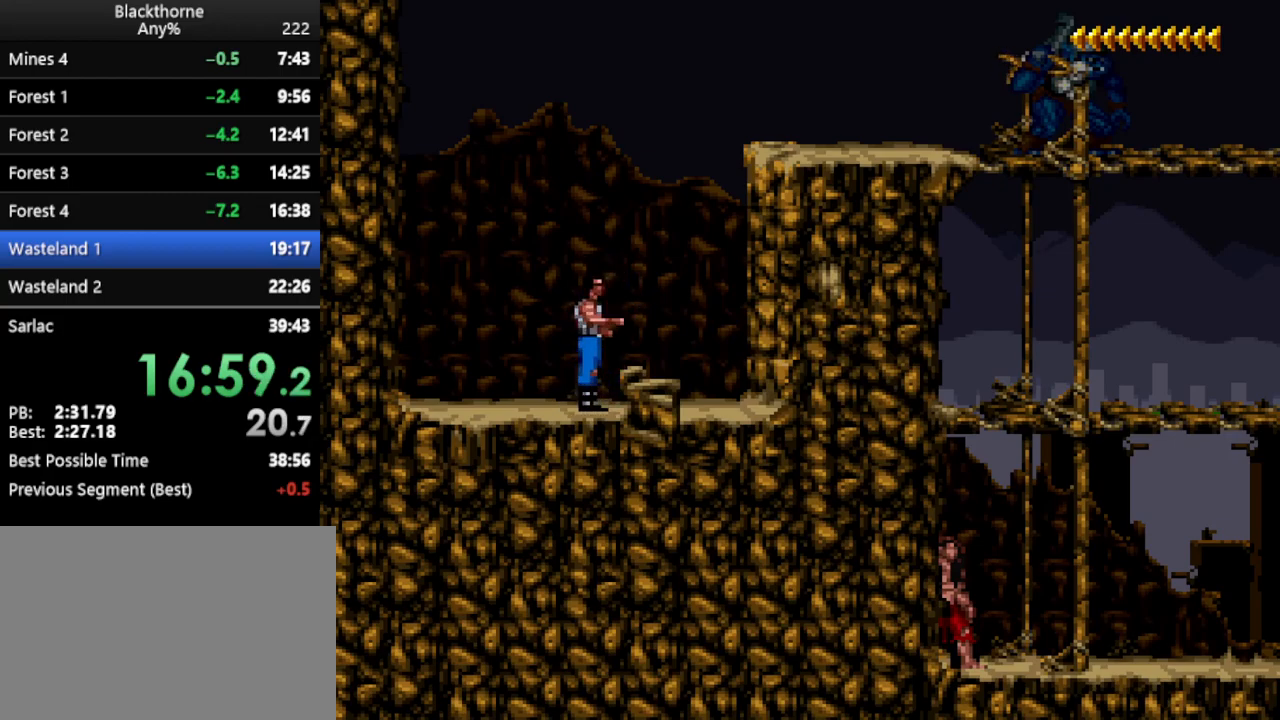
{"keys": ["w"], "events": [[450, "d", "up"], [450, "num1", "up"], [500, "w", "down"]]}
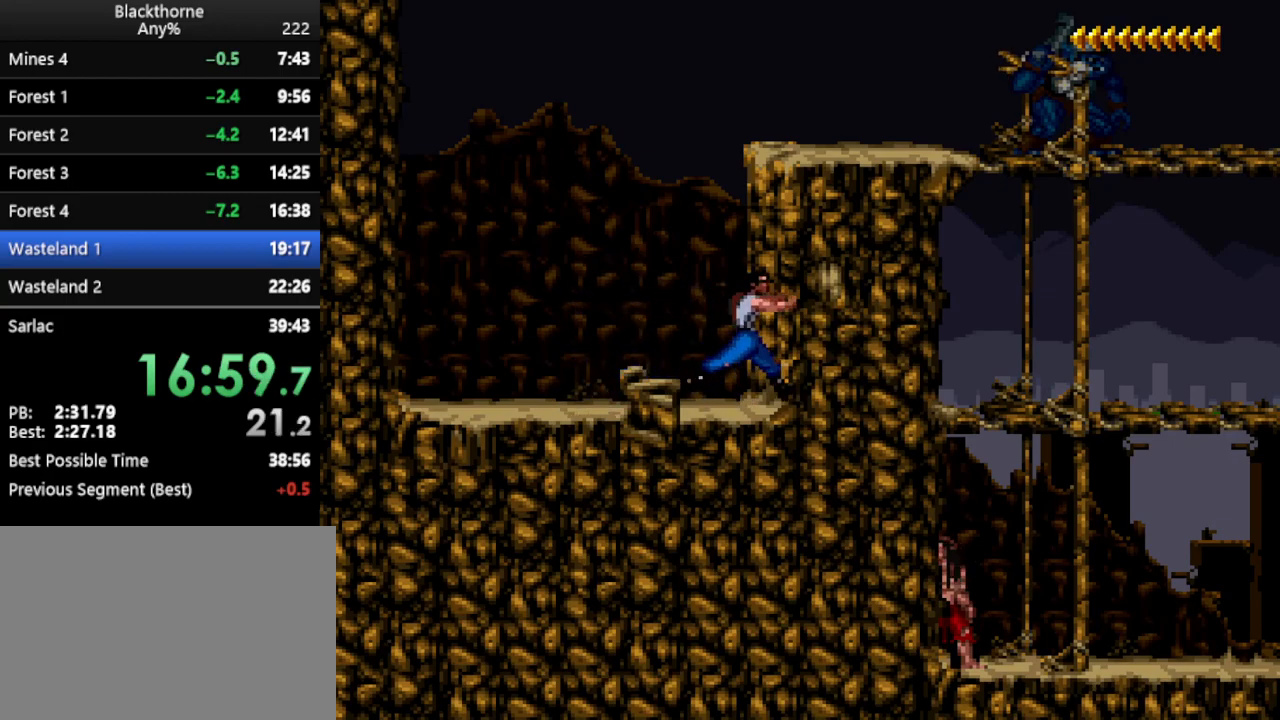
{"keys": ["w"], "events": []}
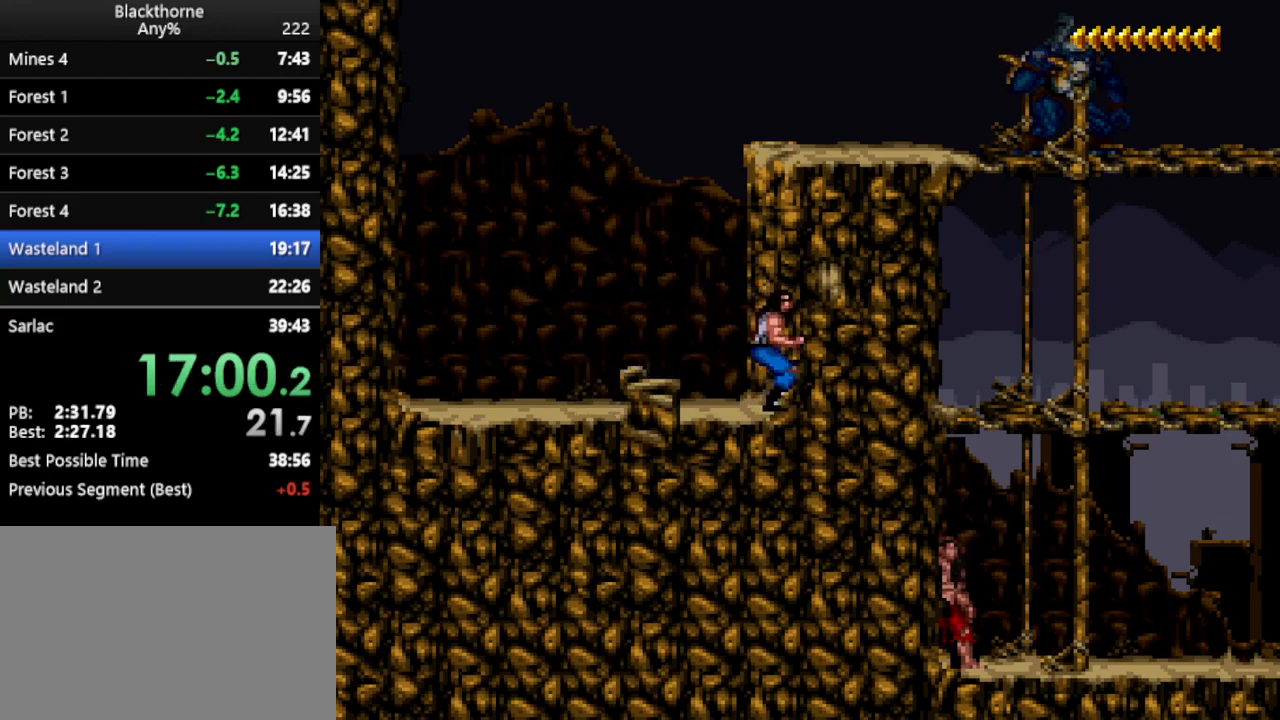
{"keys": ["w"], "events": []}
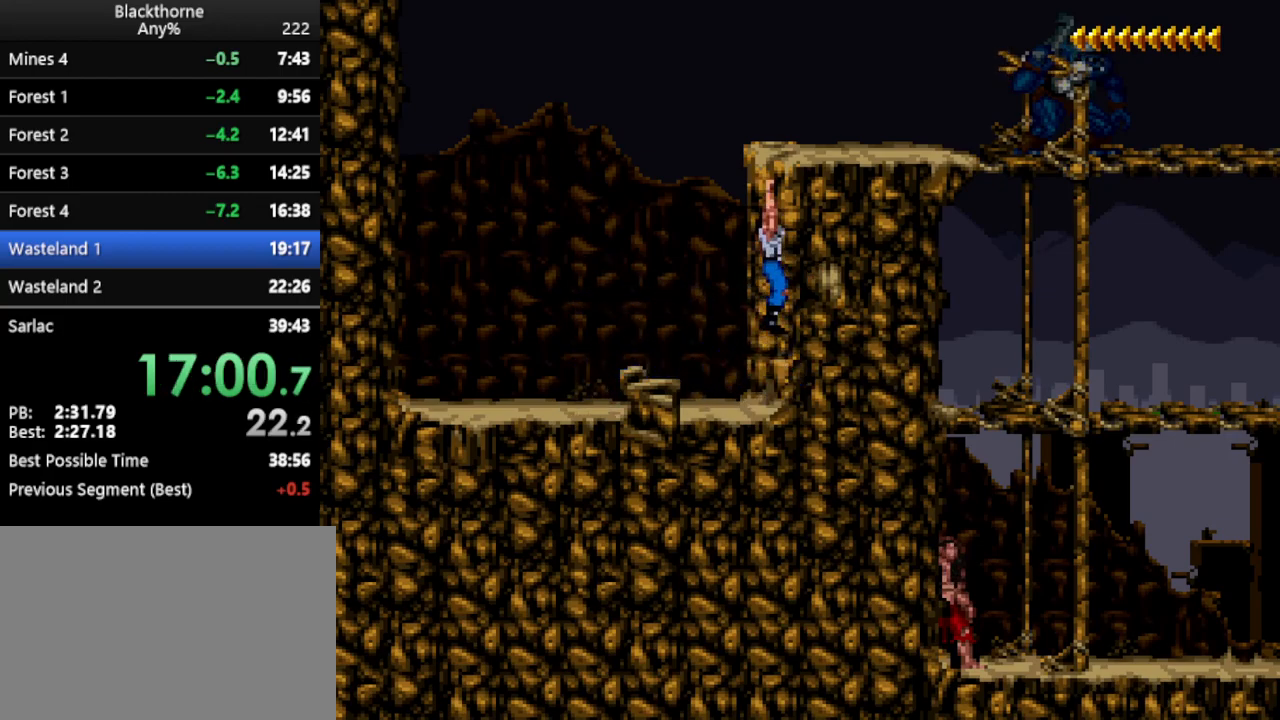
{"keys": ["d", "num1"], "events": [[217, "num1", "down"], [267, "w", "up"], [350, "d", "down"]]}
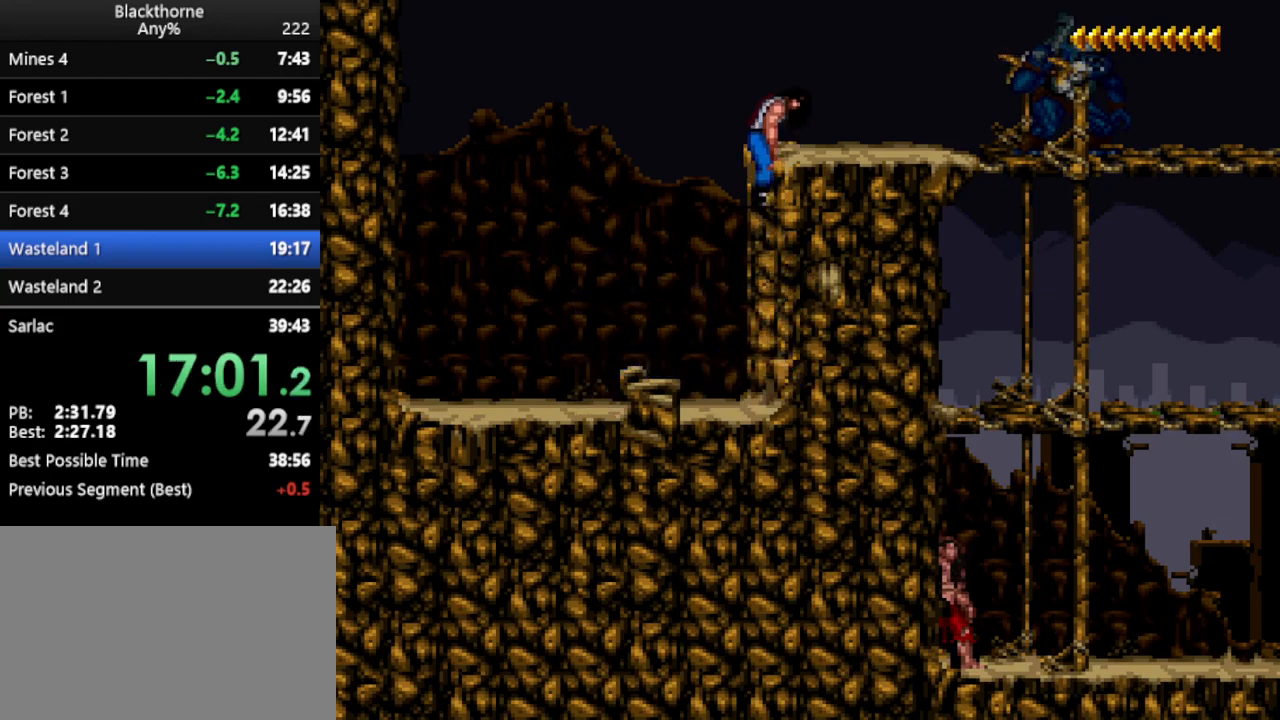
{"keys": ["d", "num1"], "events": []}
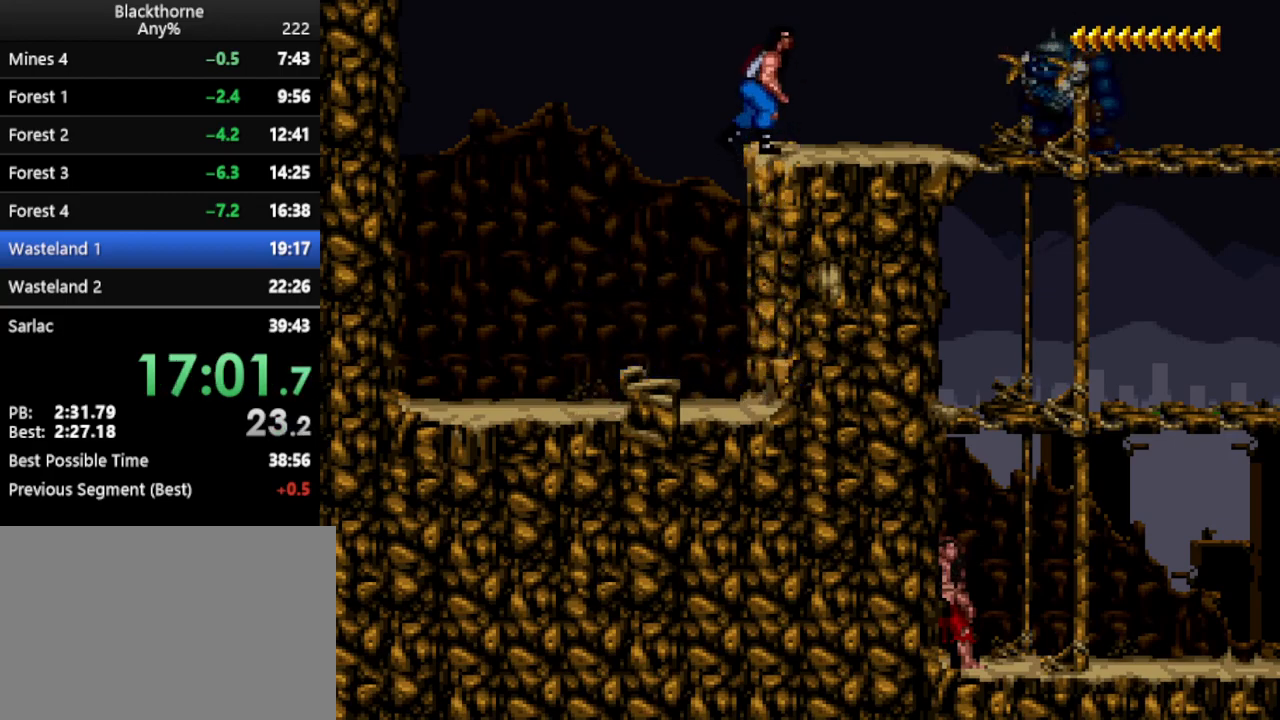
{"keys": ["d"], "events": [[200, "num2", "down"], [250, "num2", "up"], [383, "num1", "up"]]}
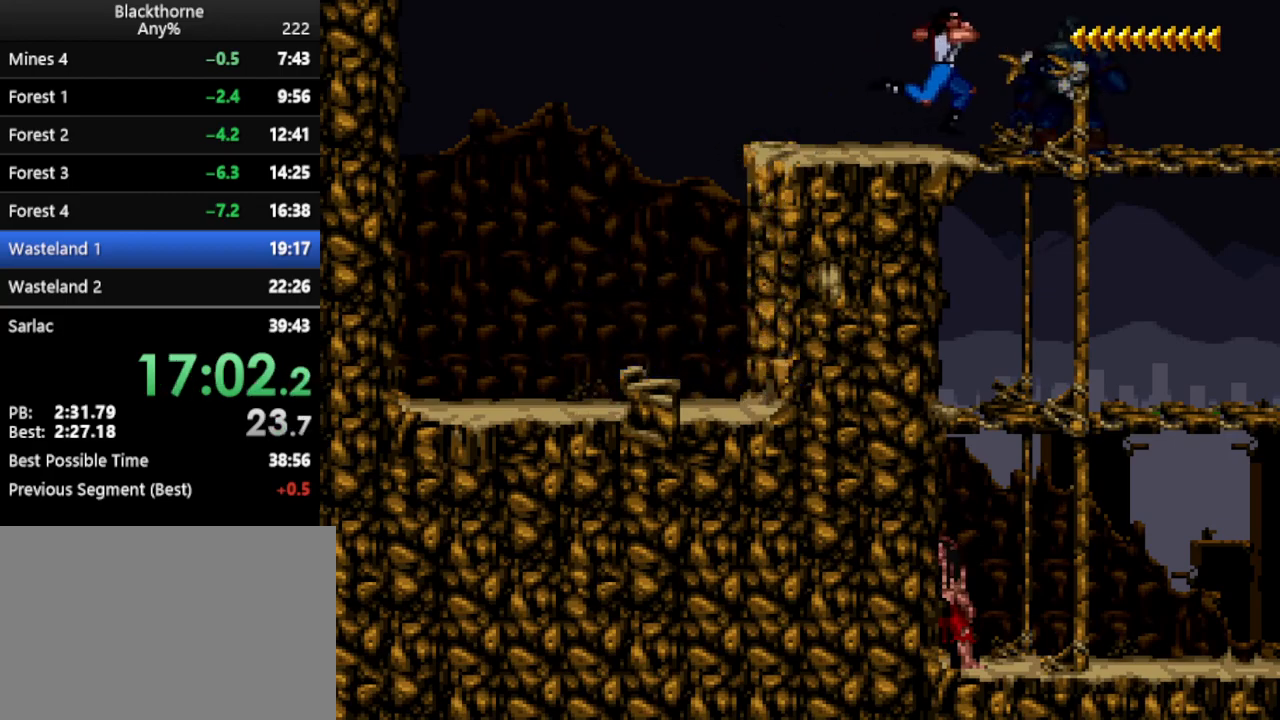
{"keys": ["d"], "events": []}
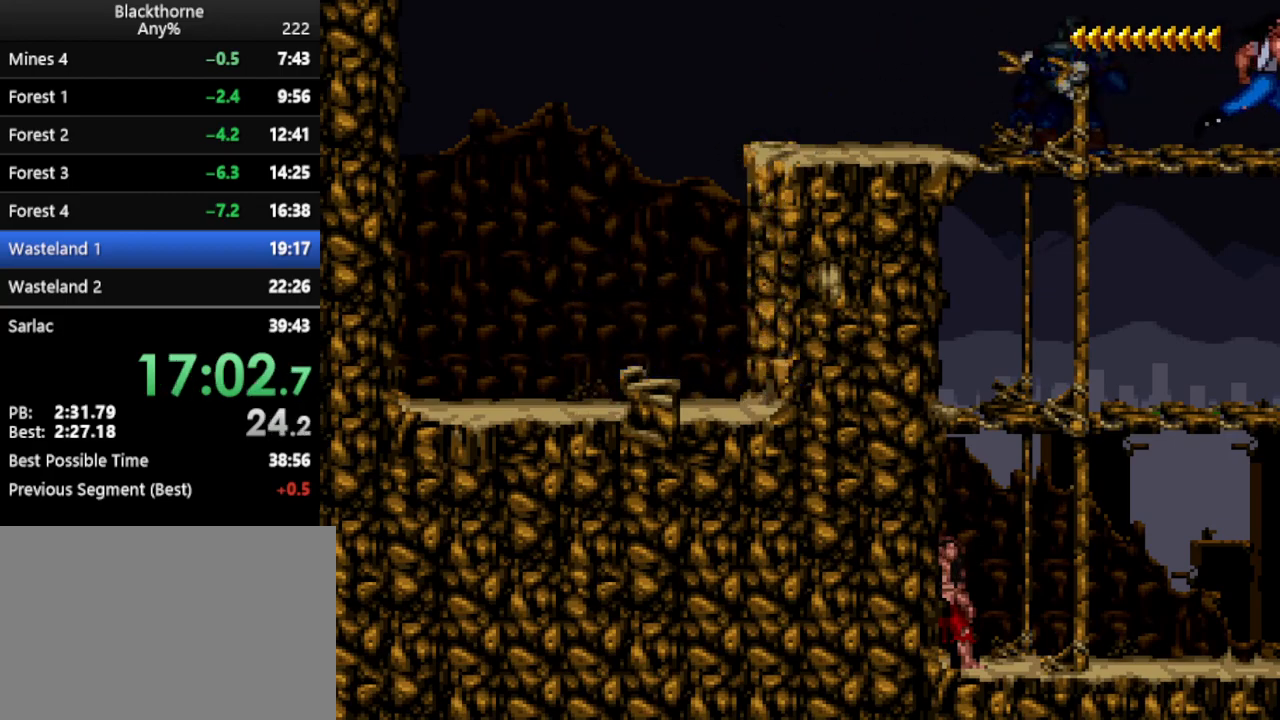
{"keys": ["d"], "events": []}
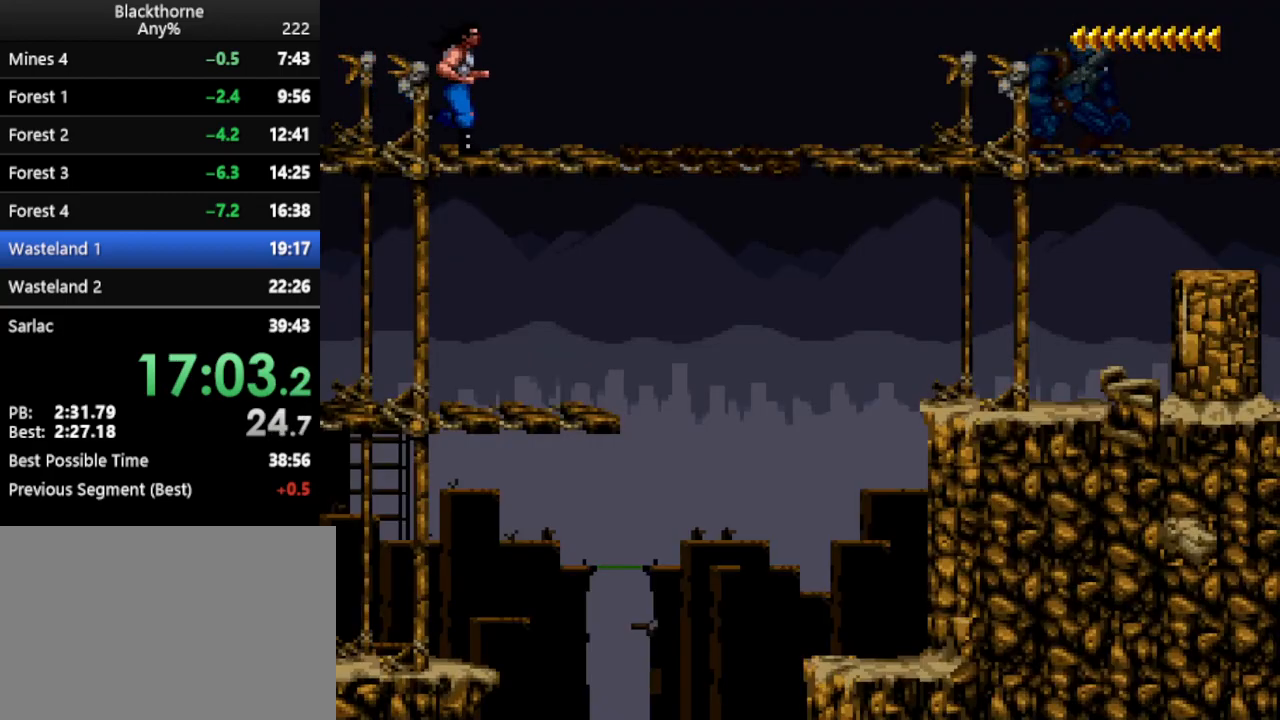
{"keys": [], "events": [[433, "d", "up"]]}
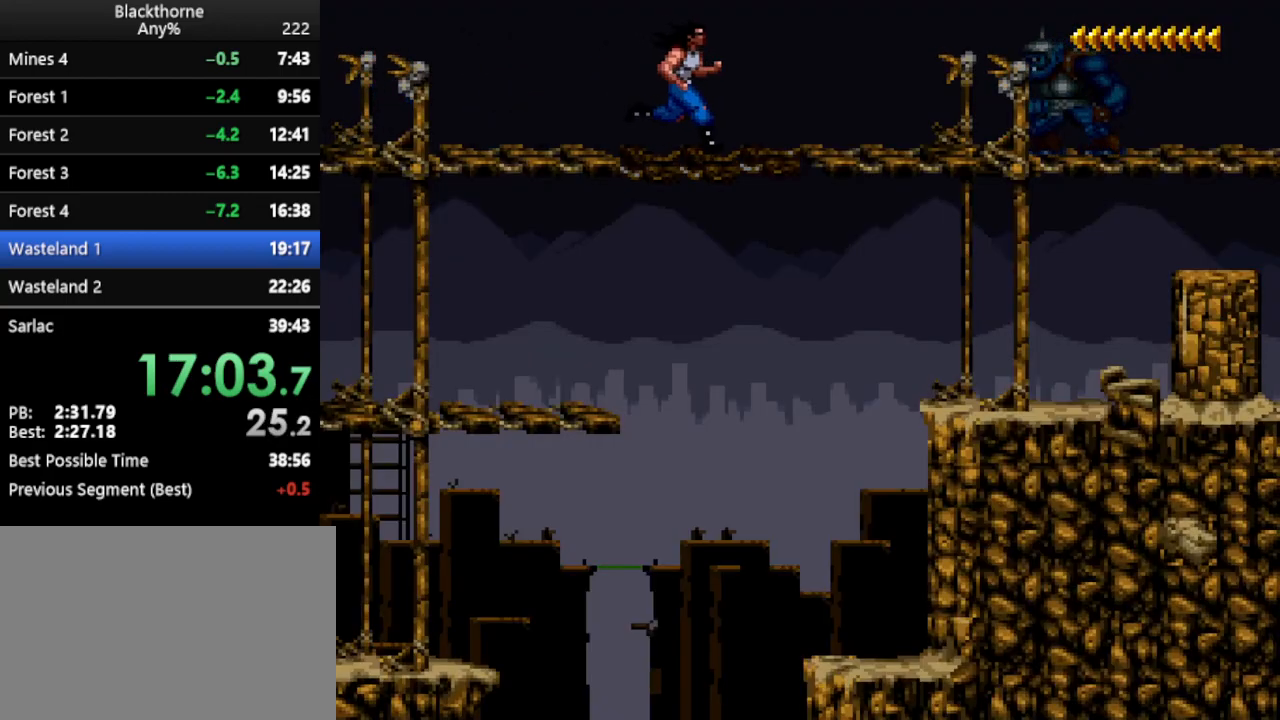
{"keys": [], "events": []}
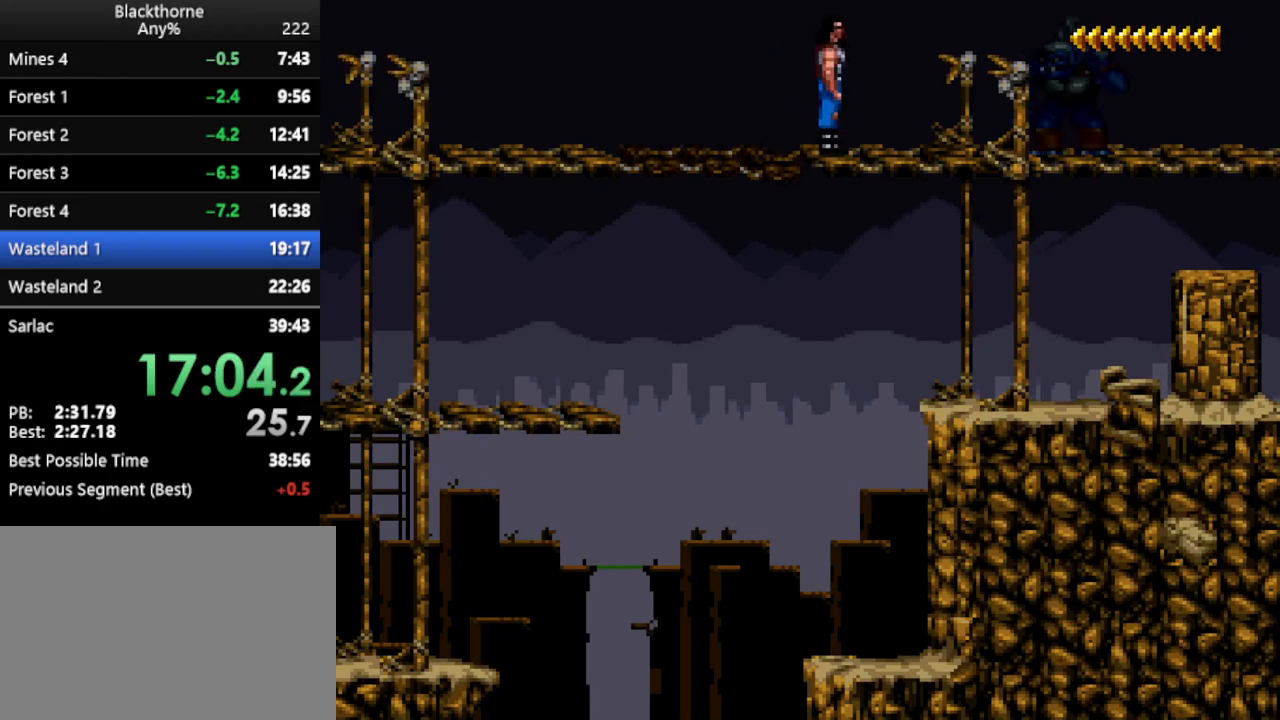
{"keys": [], "events": []}
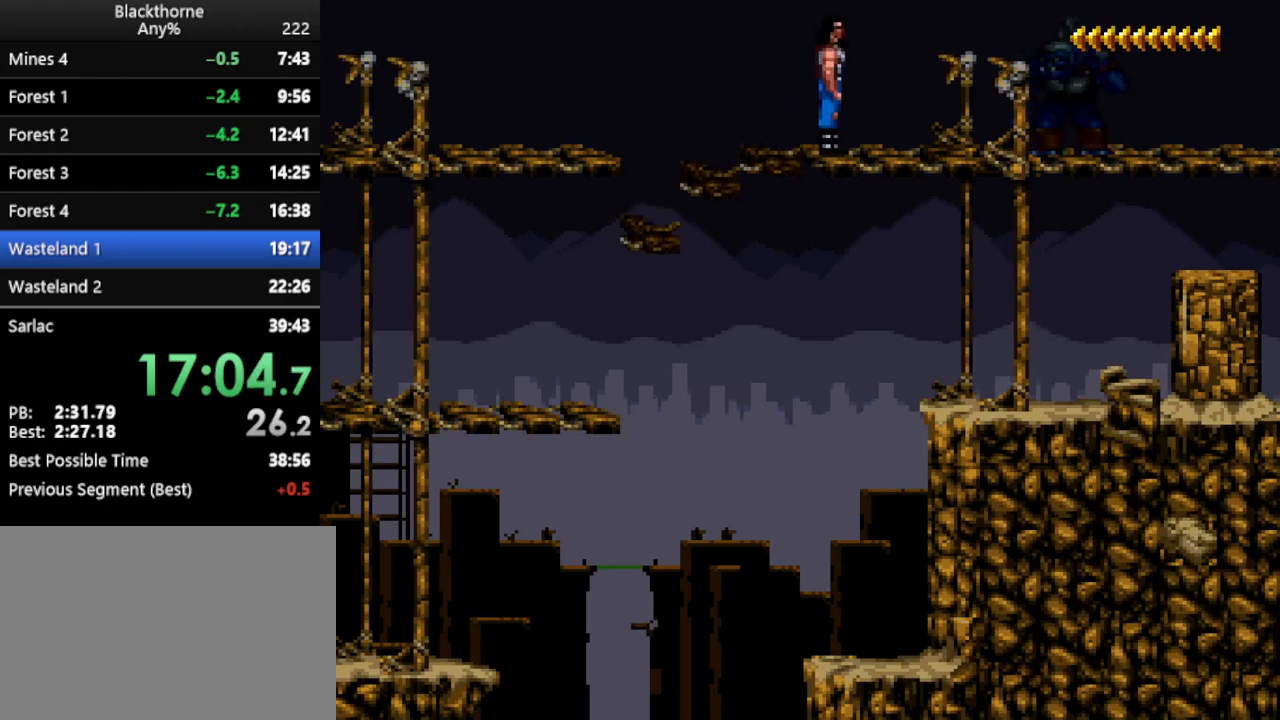
{"keys": ["s"], "events": [[200, "s", "down"]]}
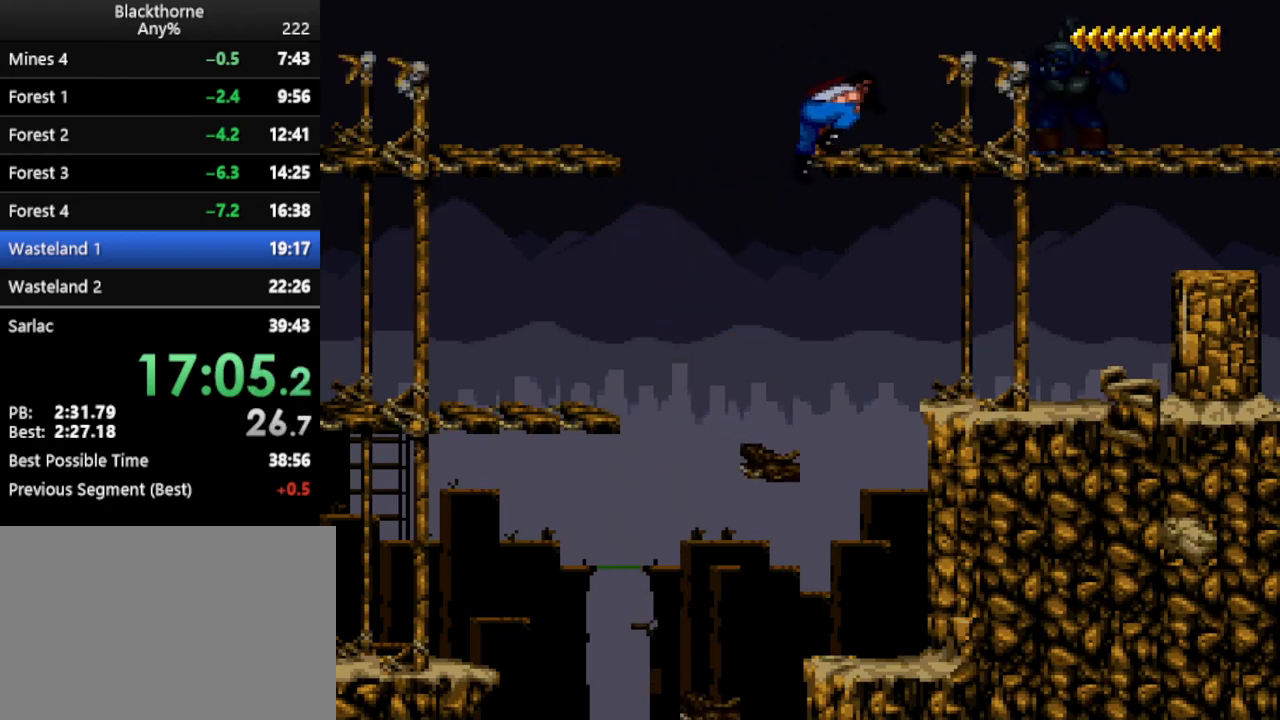
{"keys": ["s"], "events": []}
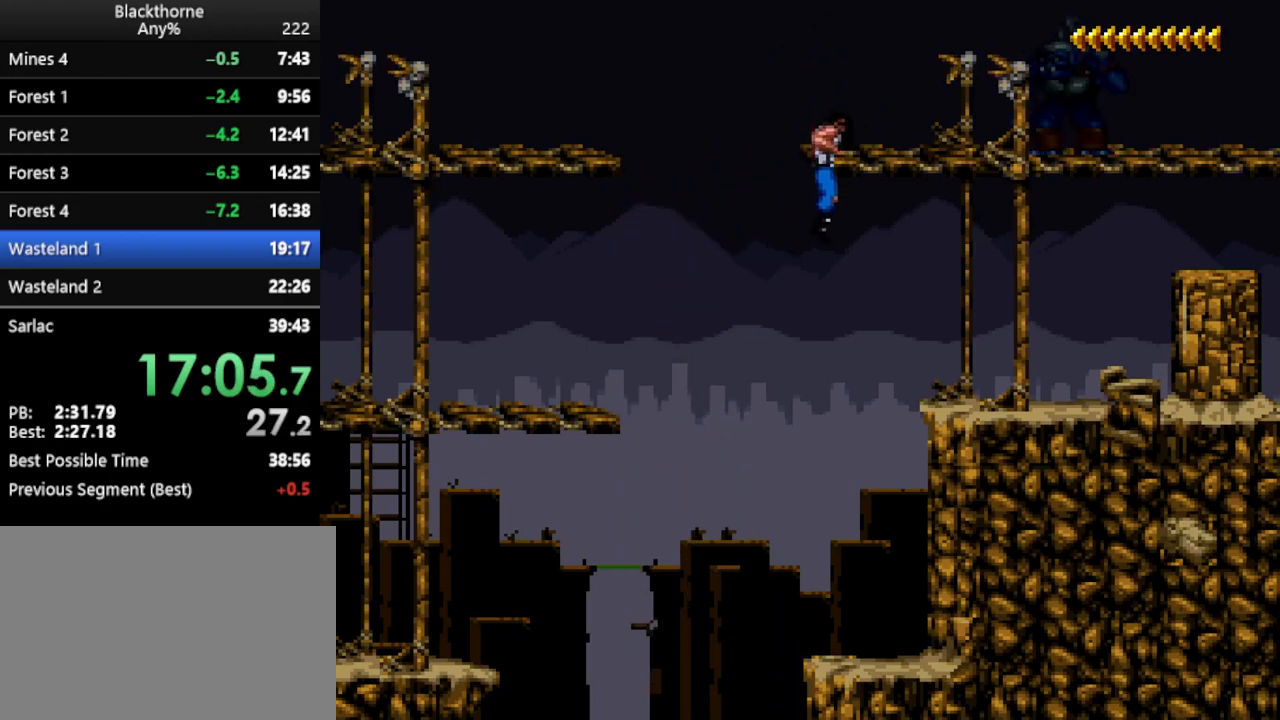
{"keys": ["s"], "events": []}
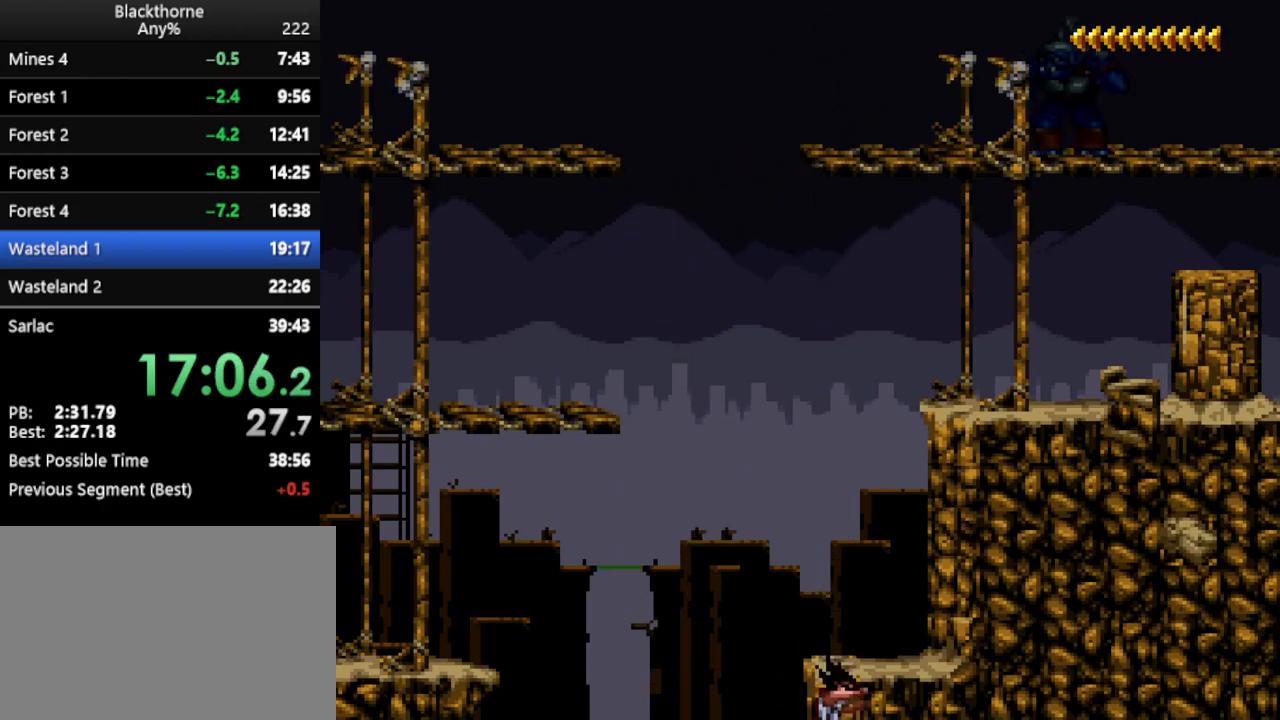
{"keys": ["s"], "events": []}
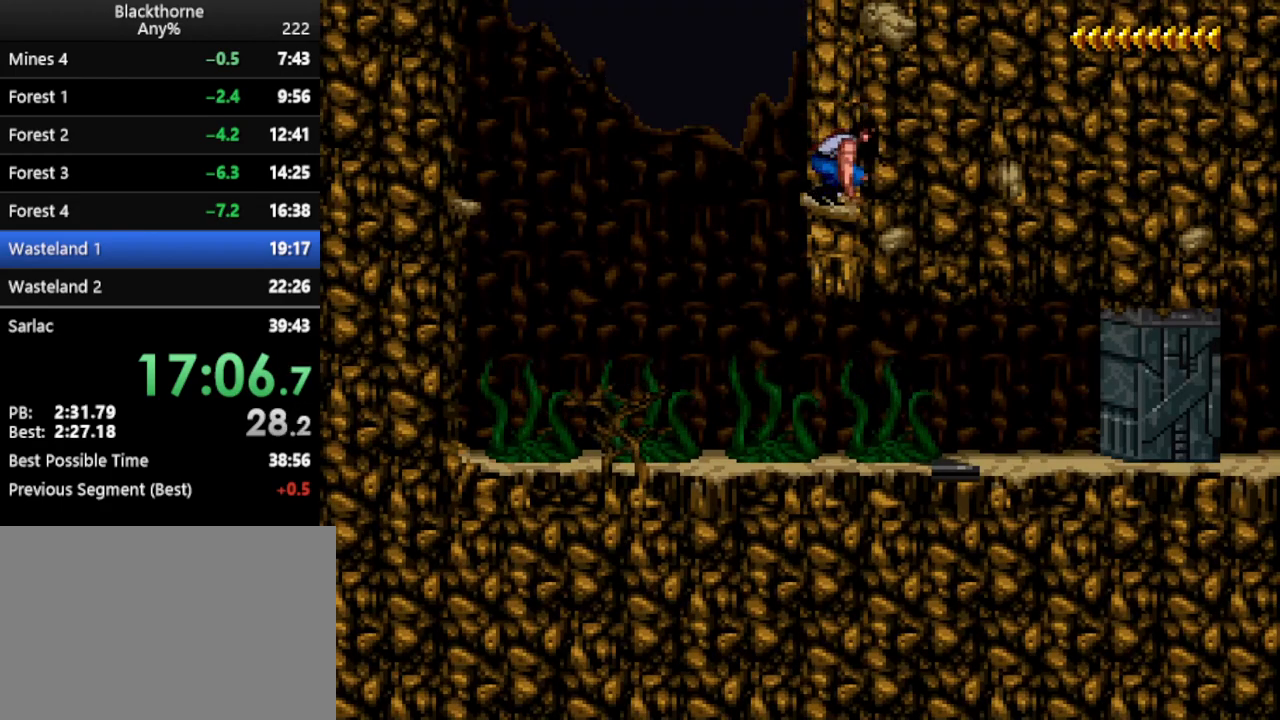
{"keys": ["s"], "events": []}
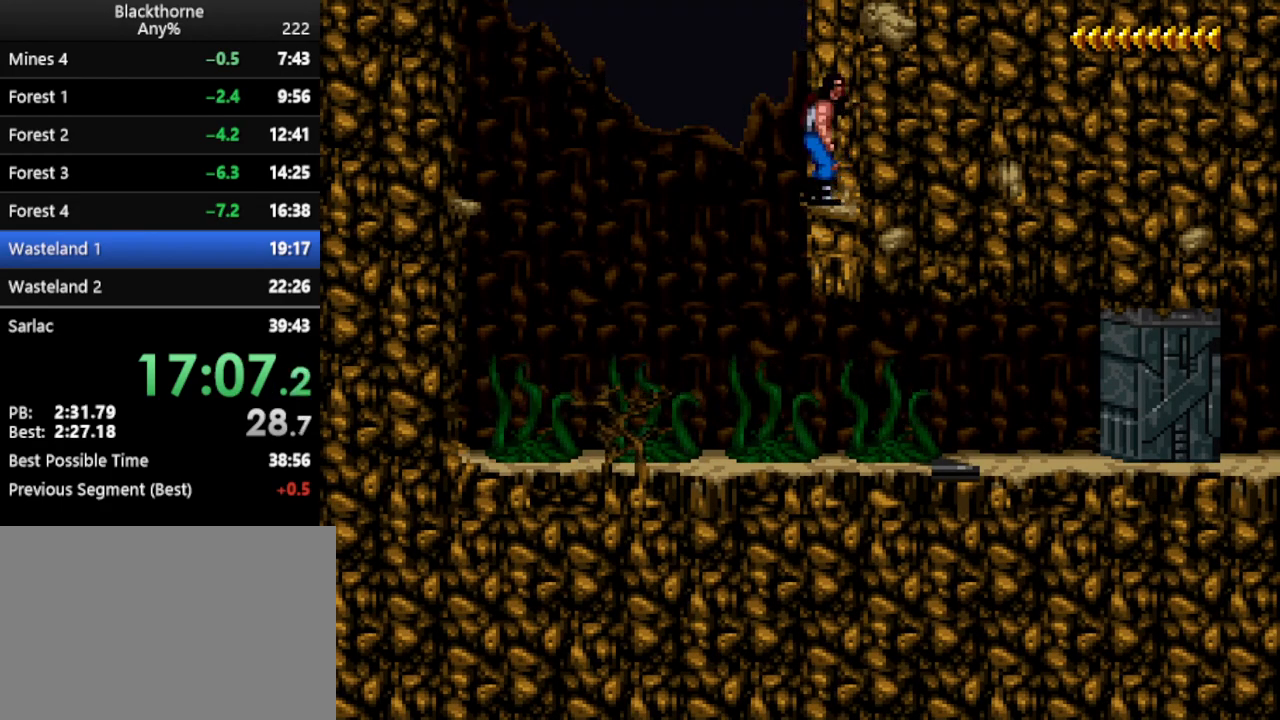
{"keys": ["s"], "events": []}
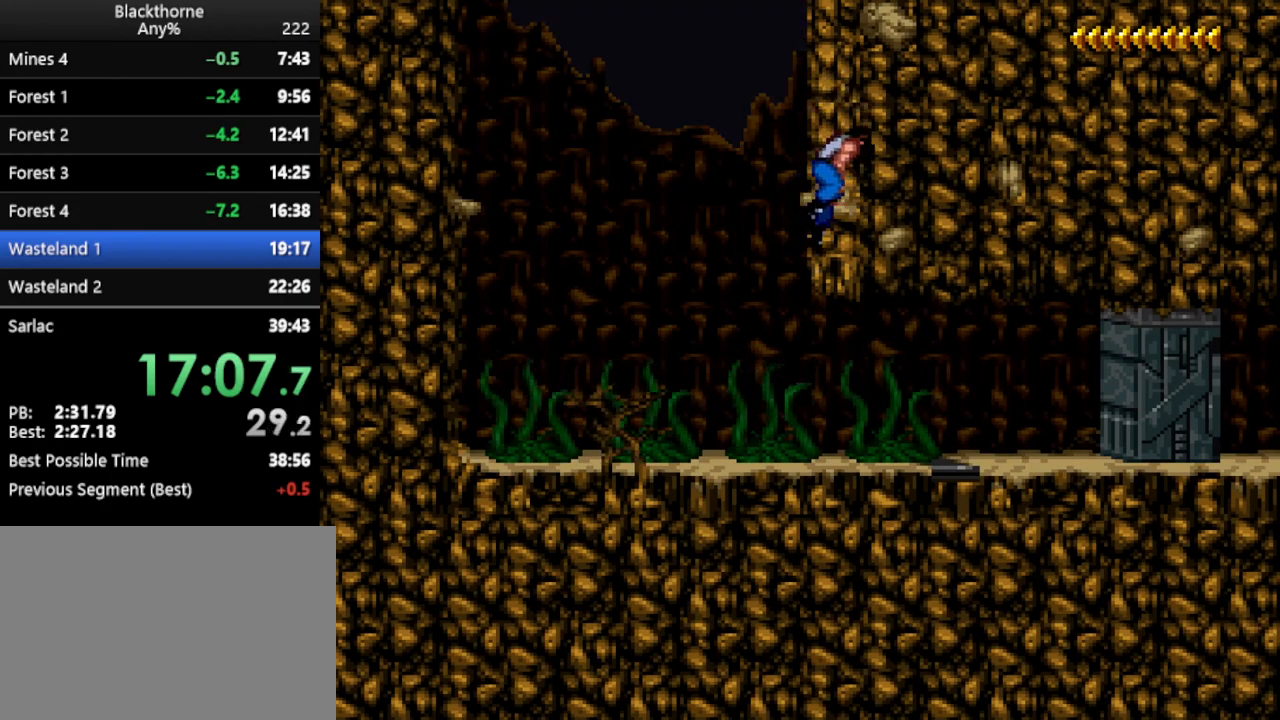
{"keys": ["s"], "events": []}
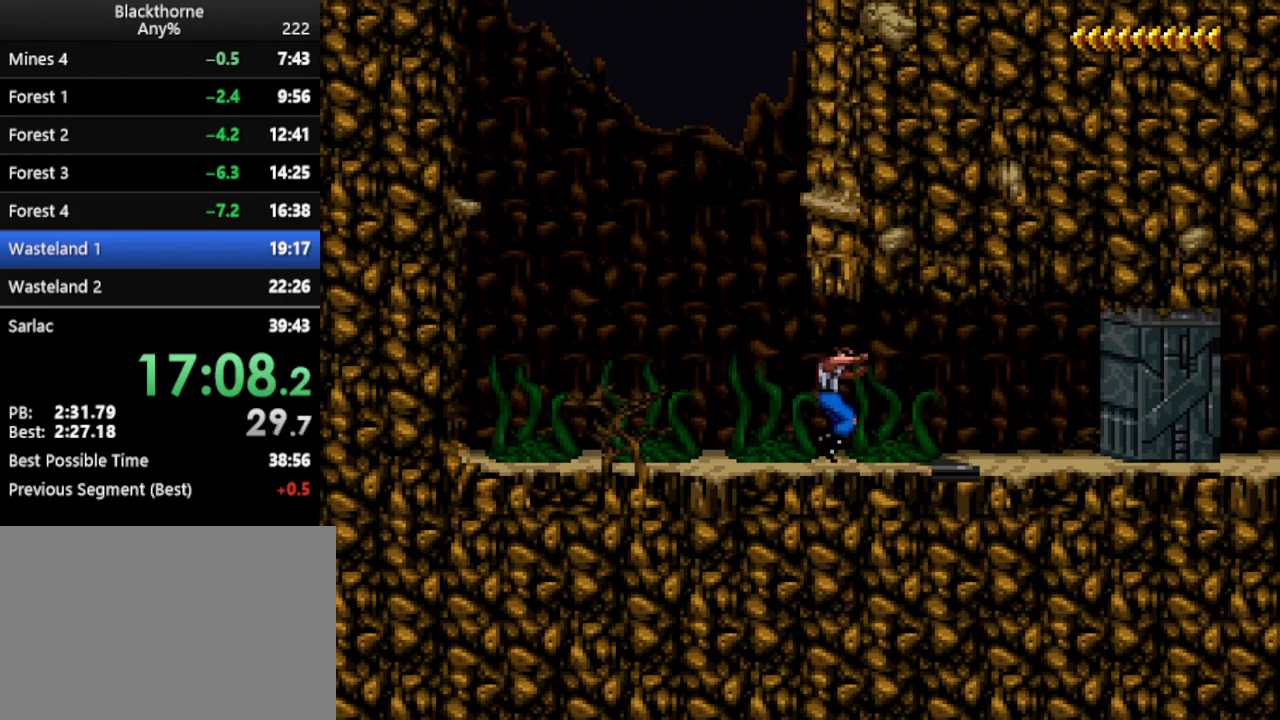
{"keys": [], "events": [[117, "s", "up"]]}
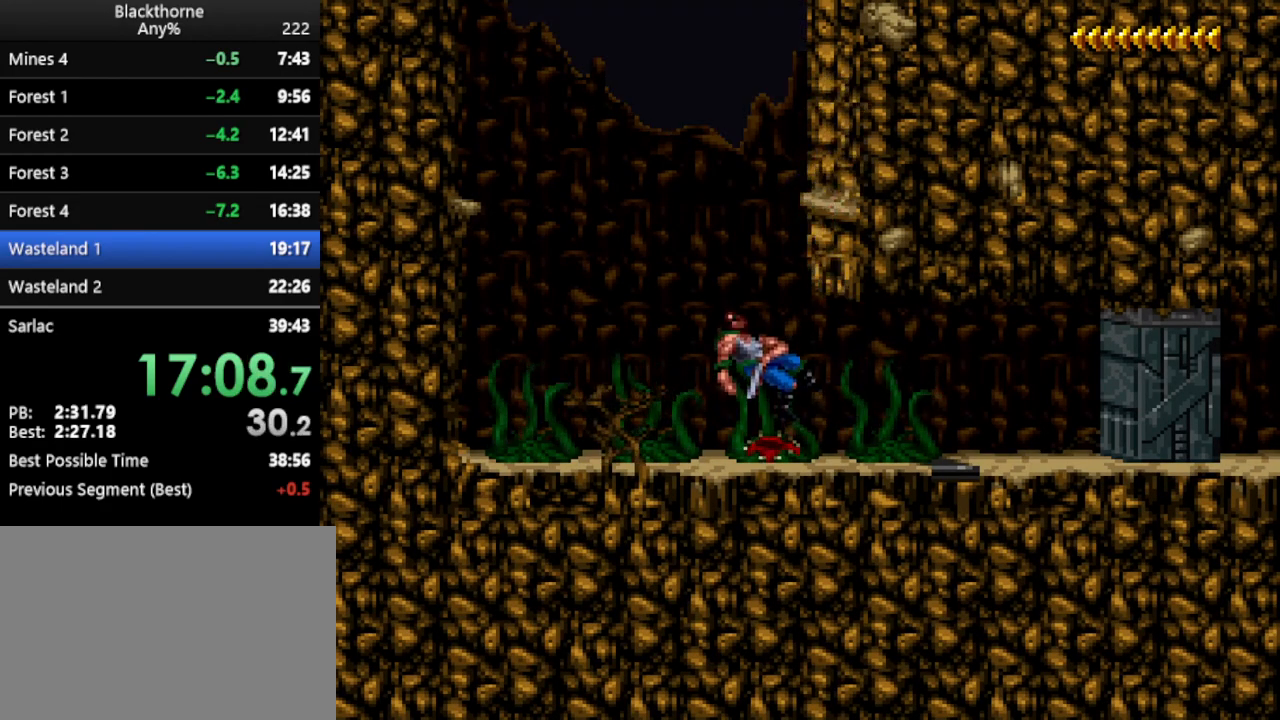
{"keys": [], "events": []}
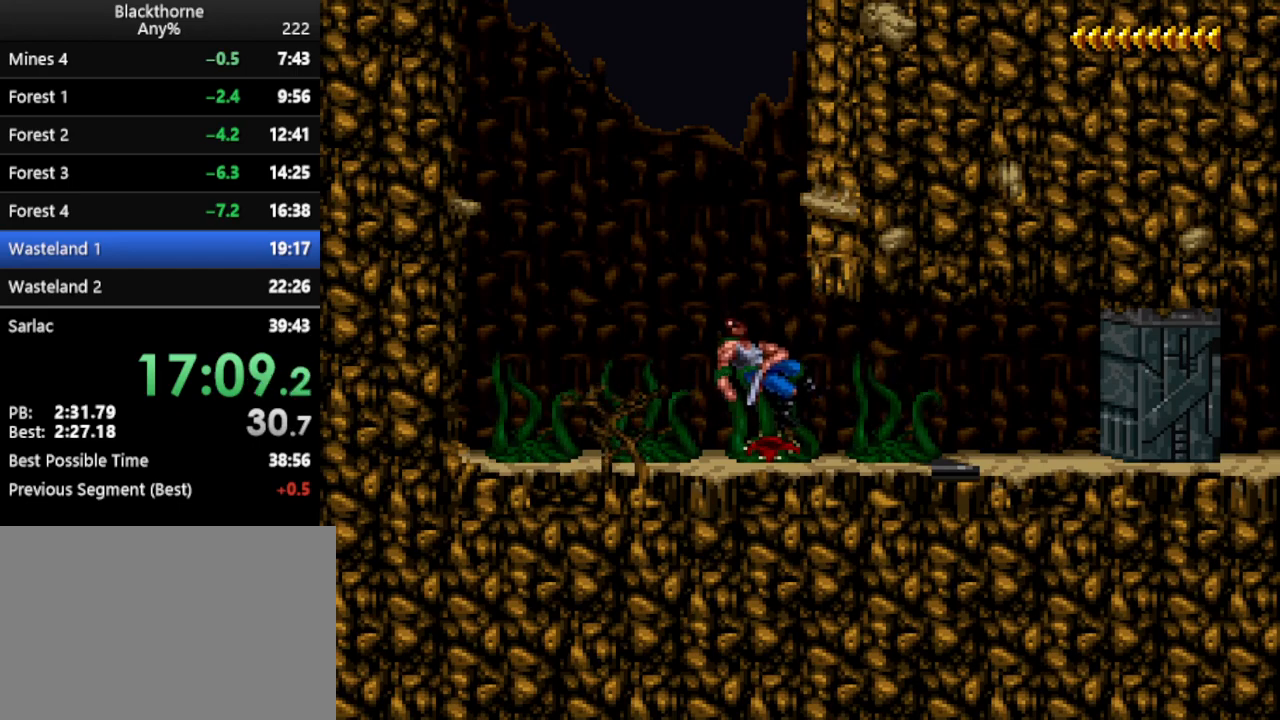
{"keys": ["num3"], "events": [[283, "num3", "down"], [383, "num3", "up"], [483, "num3", "down"]]}
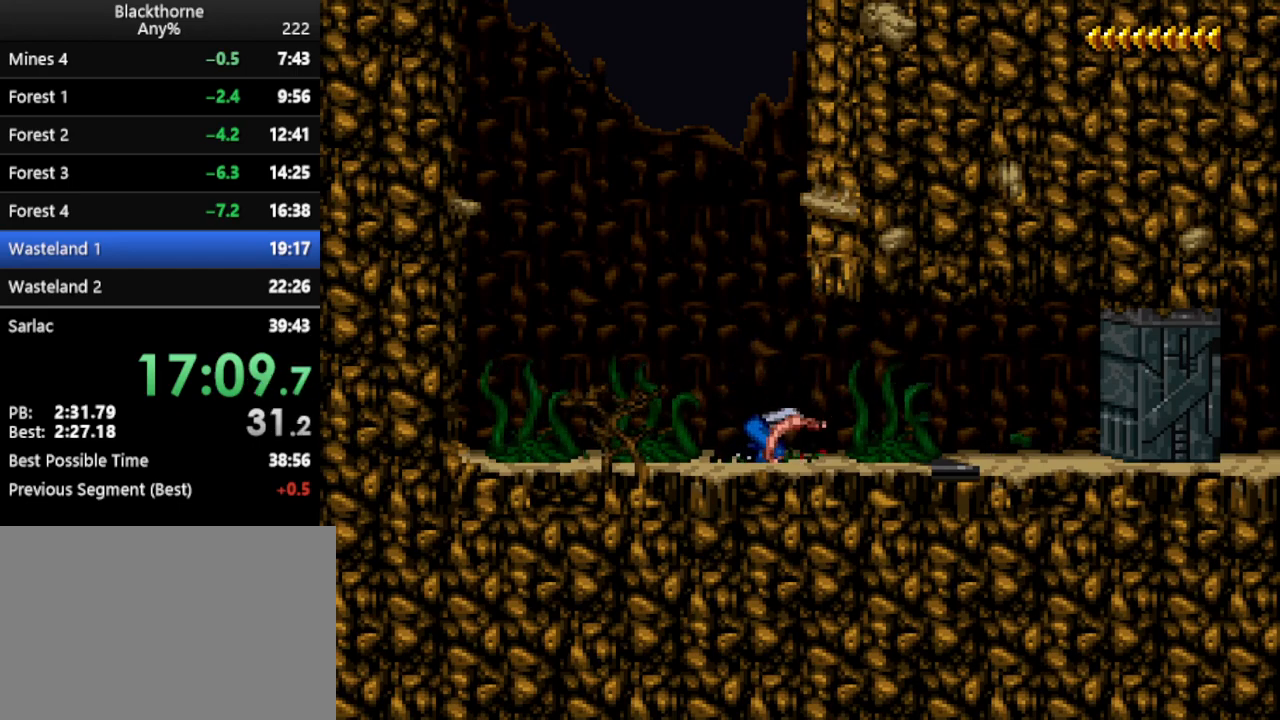
{"keys": ["num3"], "events": [[33, "num3", "up"], [117, "num3", "down"], [167, "num3", "up"], [217, "num3", "down"], [317, "num3", "up"], [350, "num3", "down"], [450, "num3", "up"], [500, "num3", "down"]]}
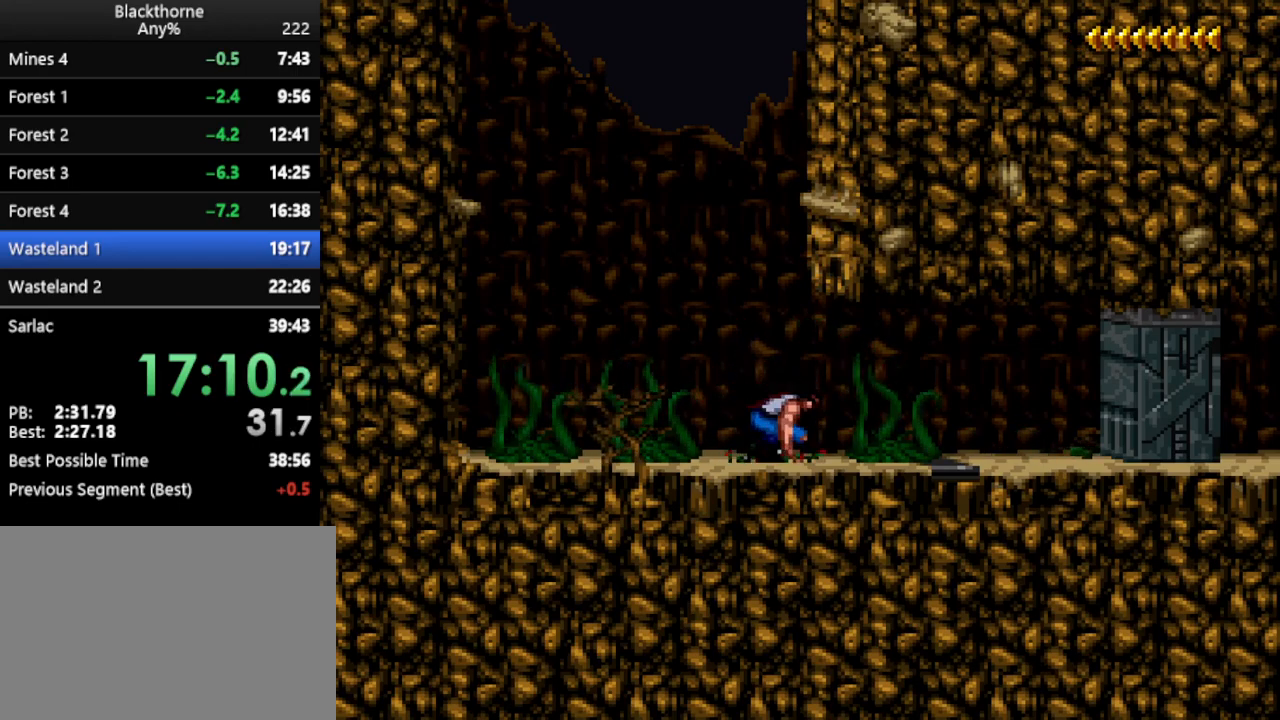
{"keys": [], "events": [[33, "num3", "up"], [133, "num3", "down"], [183, "num3", "up"], [283, "num3", "down"], [317, "num3", "up"], [367, "num3", "down"], [467, "num3", "up"]]}
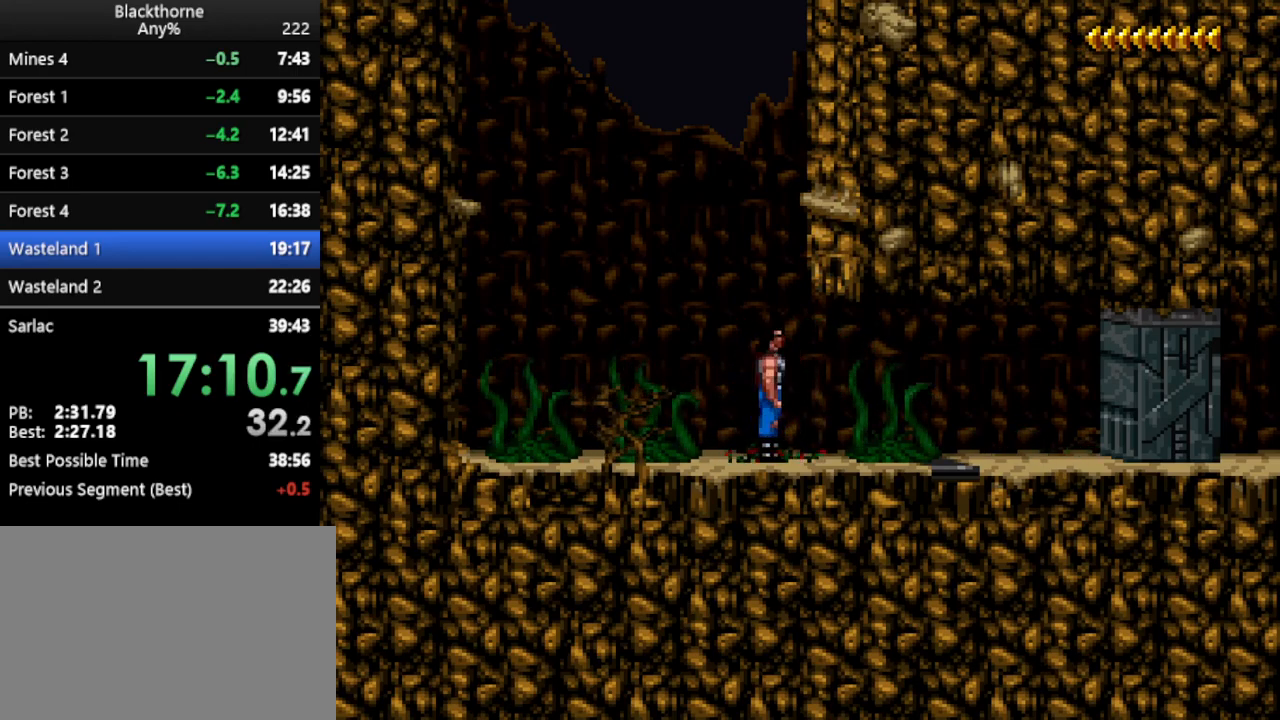
{"keys": ["num2"], "events": [[17, "num3", "down"], [50, "num3", "up"], [100, "num3", "down"], [150, "num3", "up"], [250, "num2", "down"]]}
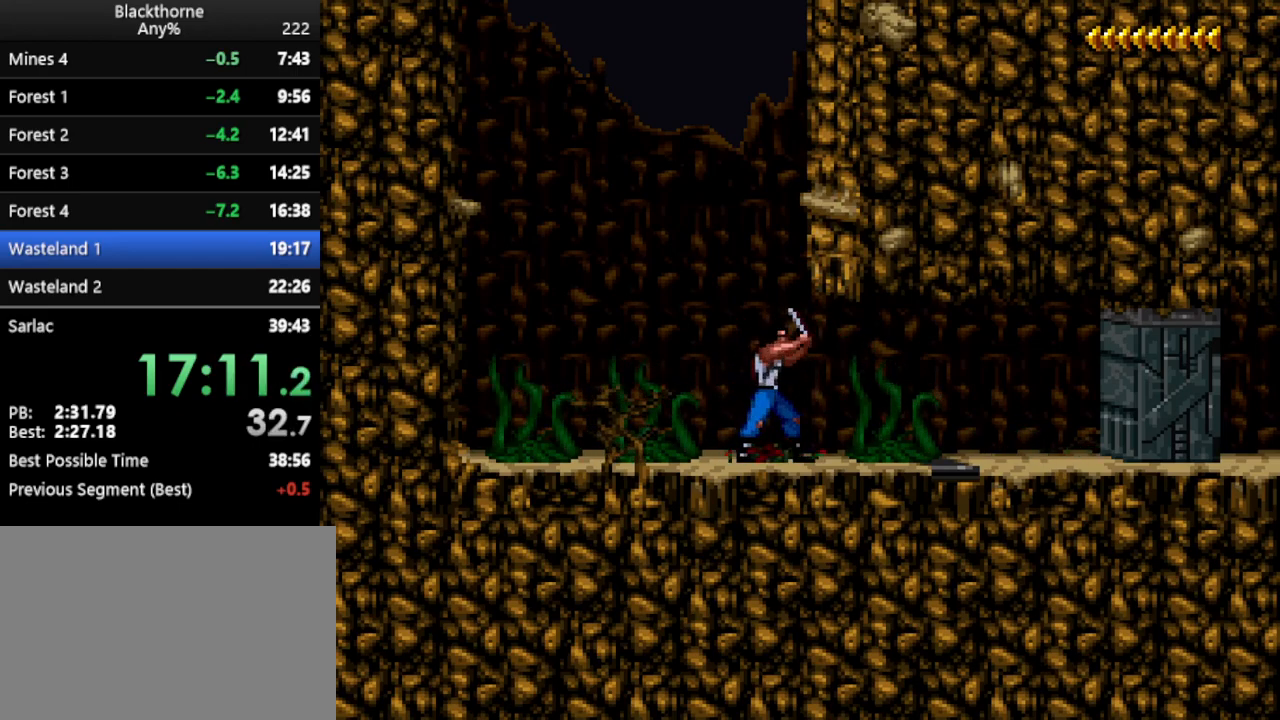
{"keys": ["num2"], "events": []}
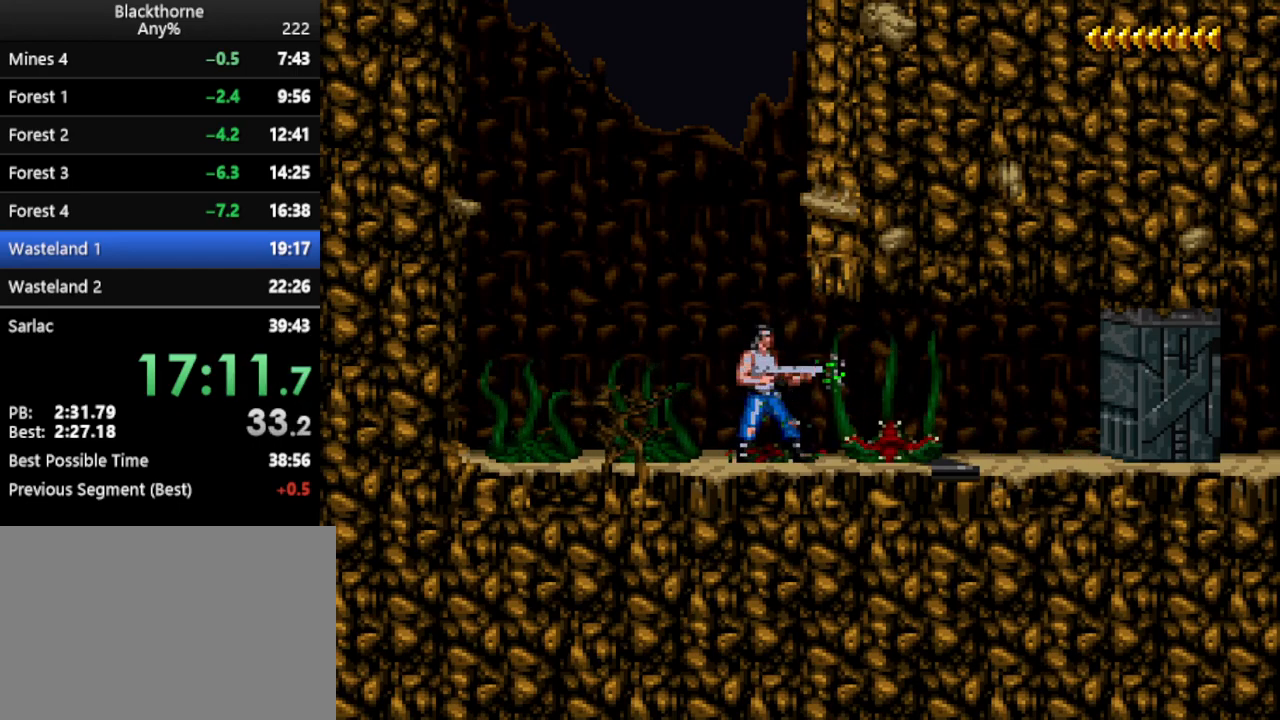
{"keys": ["num3"], "events": [[417, "num2", "up"], [450, "num3", "down"]]}
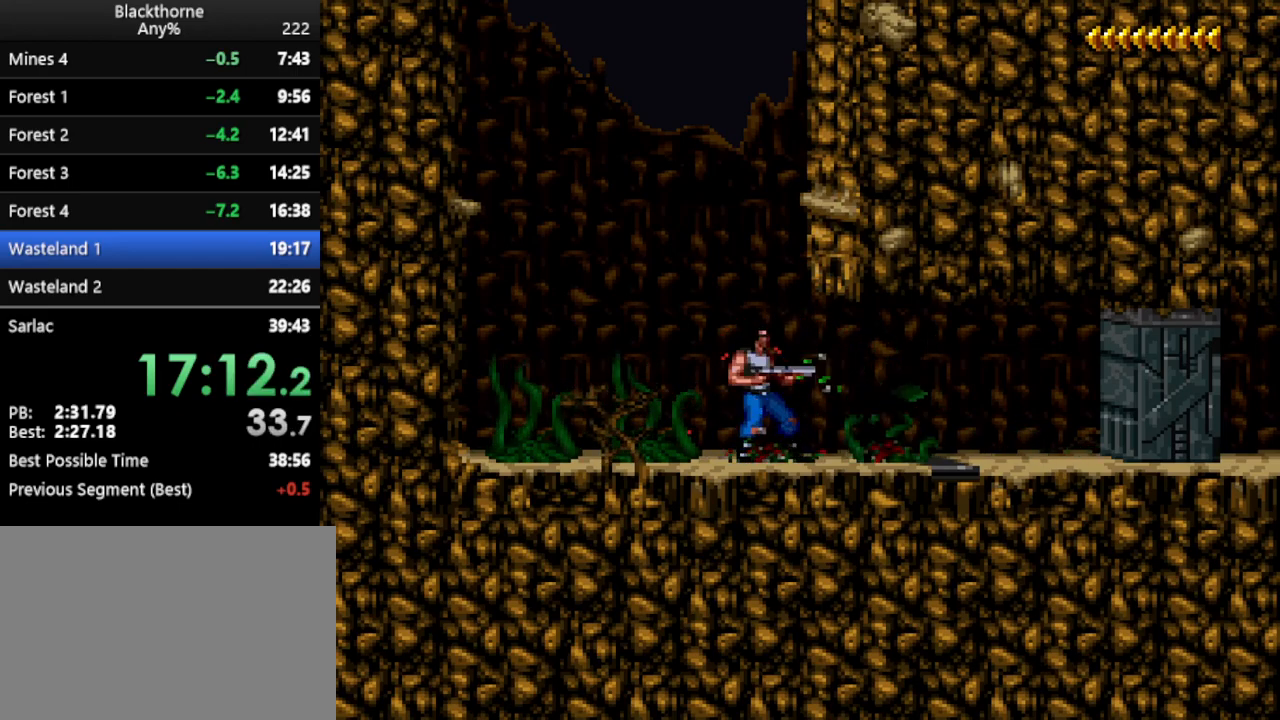
{"keys": ["d", "num1"], "events": [[50, "num3", "up"], [250, "num1", "down"], [383, "d", "down"]]}